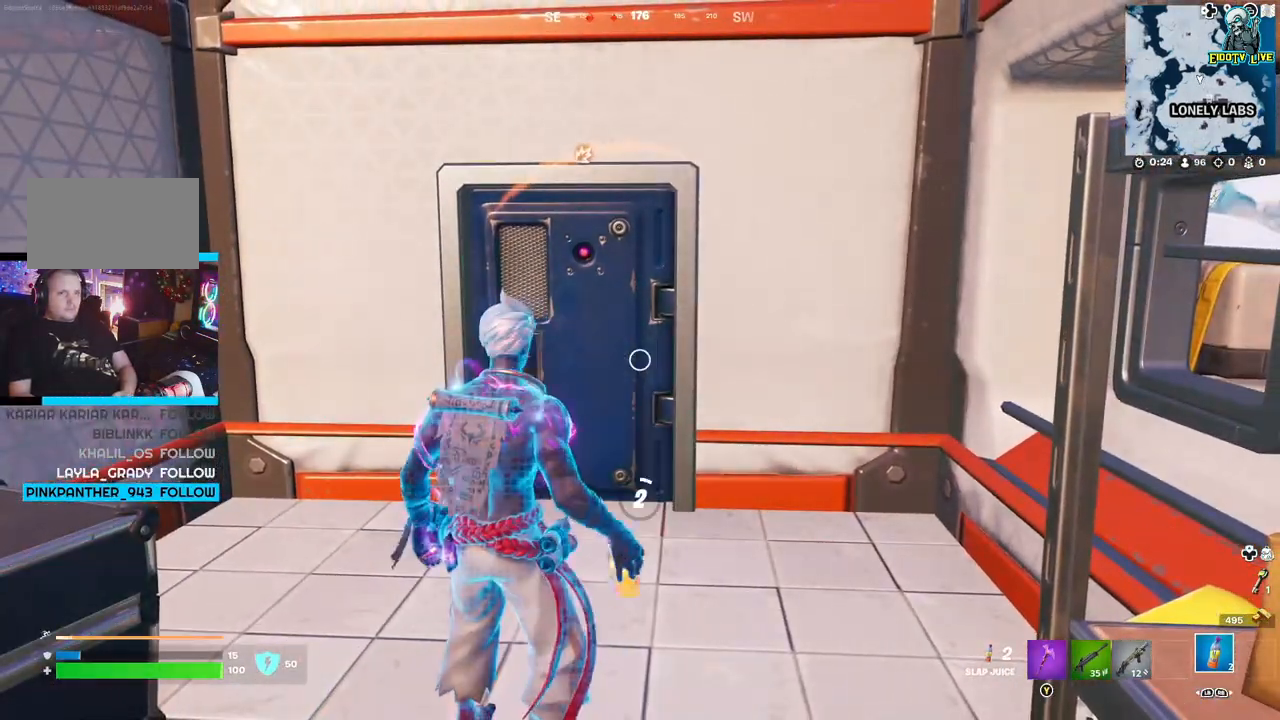
Gameplay with a controller (Xbox layout); each line is a JSON object with the inputs held at the frame after it. "events" lists button and stick changes between this image and that frame as [ms after this image, input, new state], when the widget could be followed in between.
{"buttons": [], "left_stick": "center", "right_stick": "center", "events": [[33, "R2", "up"], [117, "R2", "down"], [217, "R2", "up"], [300, "R2", "down"], [367, "R2", "up"]]}
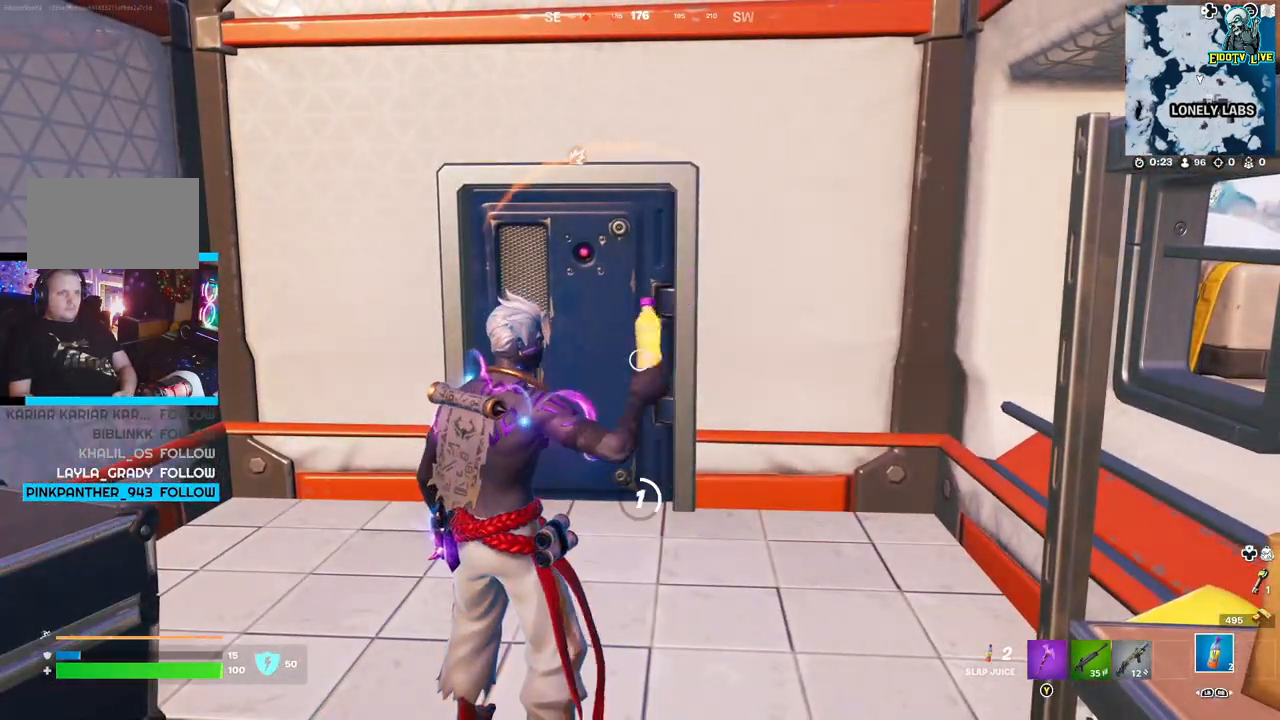
{"buttons": [], "left_stick": "center", "right_stick": "center", "events": []}
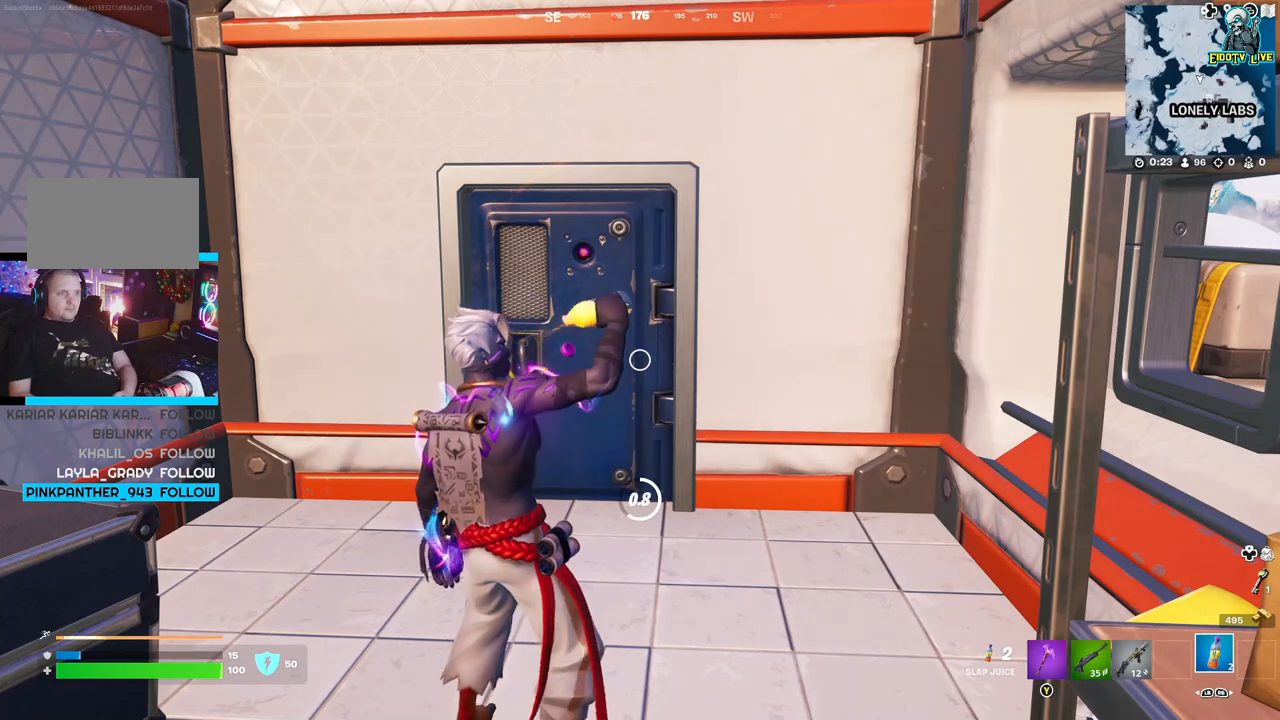
{"buttons": [], "left_stick": "center", "right_stick": "center", "events": []}
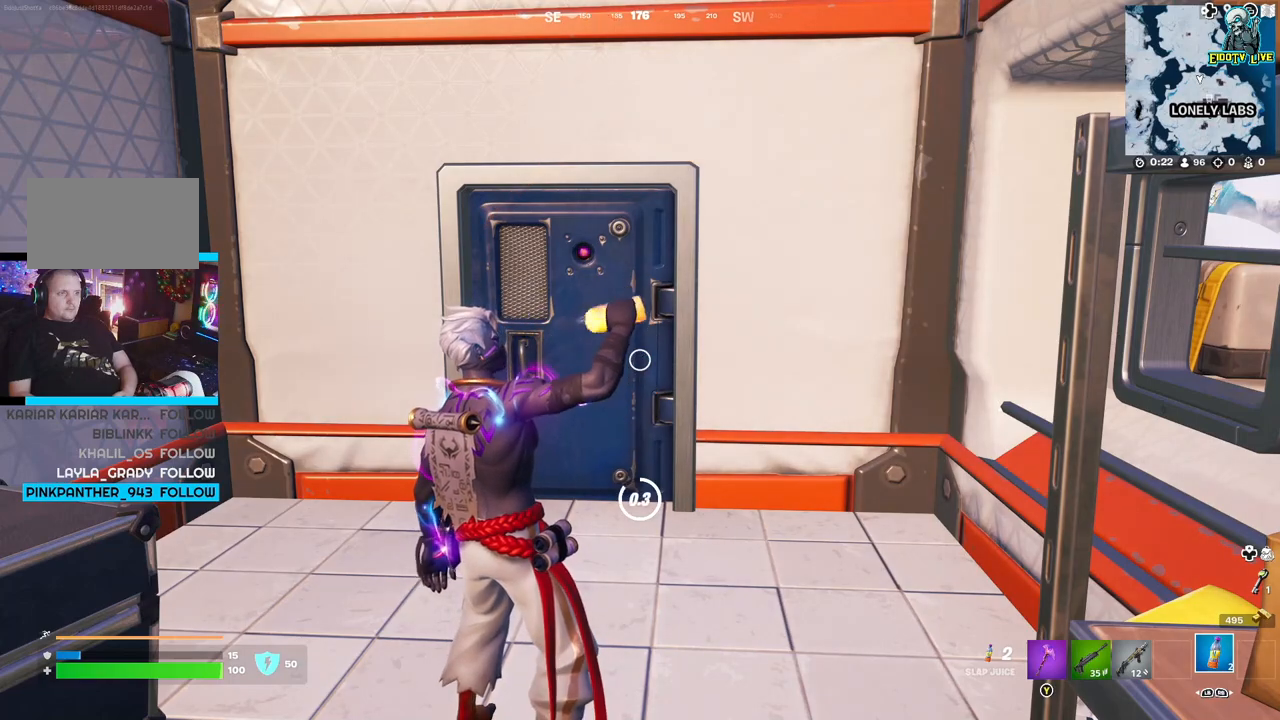
{"buttons": ["R2"], "left_stick": "center", "right_stick": "center", "events": [[267, "R2", "down"], [350, "R2", "up"], [467, "R2", "down"]]}
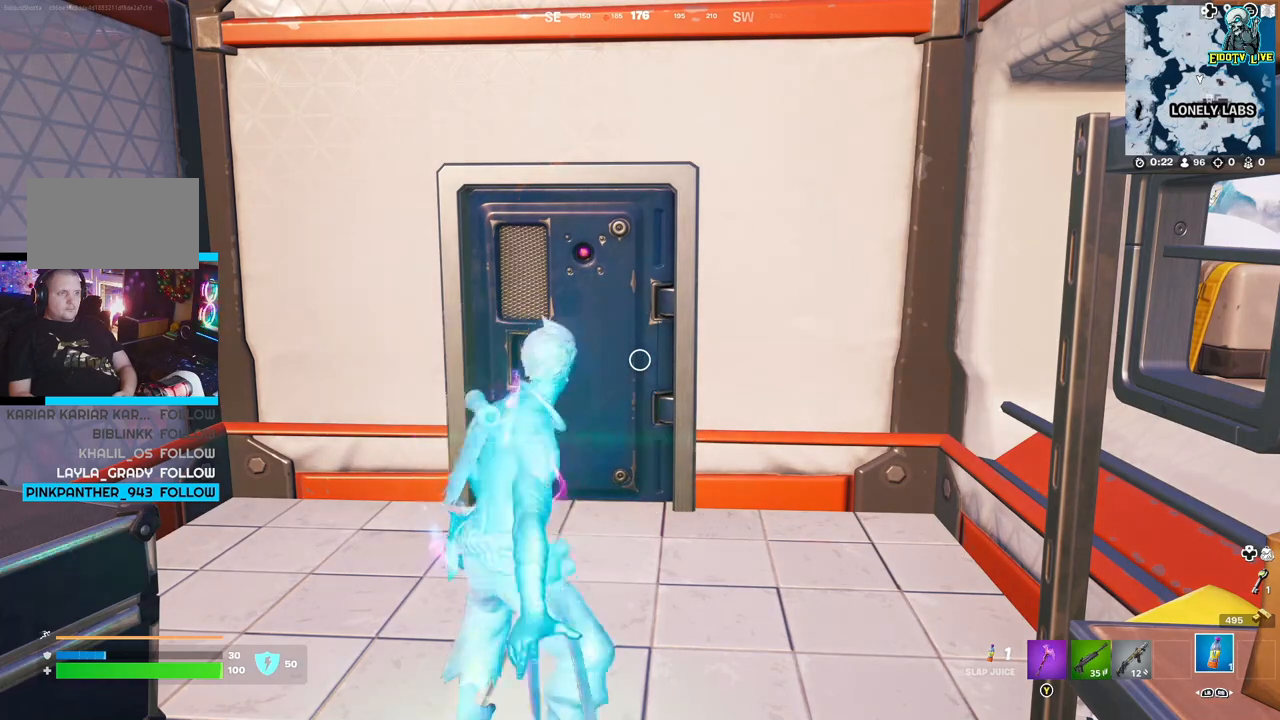
{"buttons": ["R2"], "left_stick": "center", "right_stick": "center", "events": [[33, "R2", "up"], [150, "R2", "down"], [200, "R2", "up"], [283, "R2", "down"], [383, "R2", "up"], [467, "R2", "down"]]}
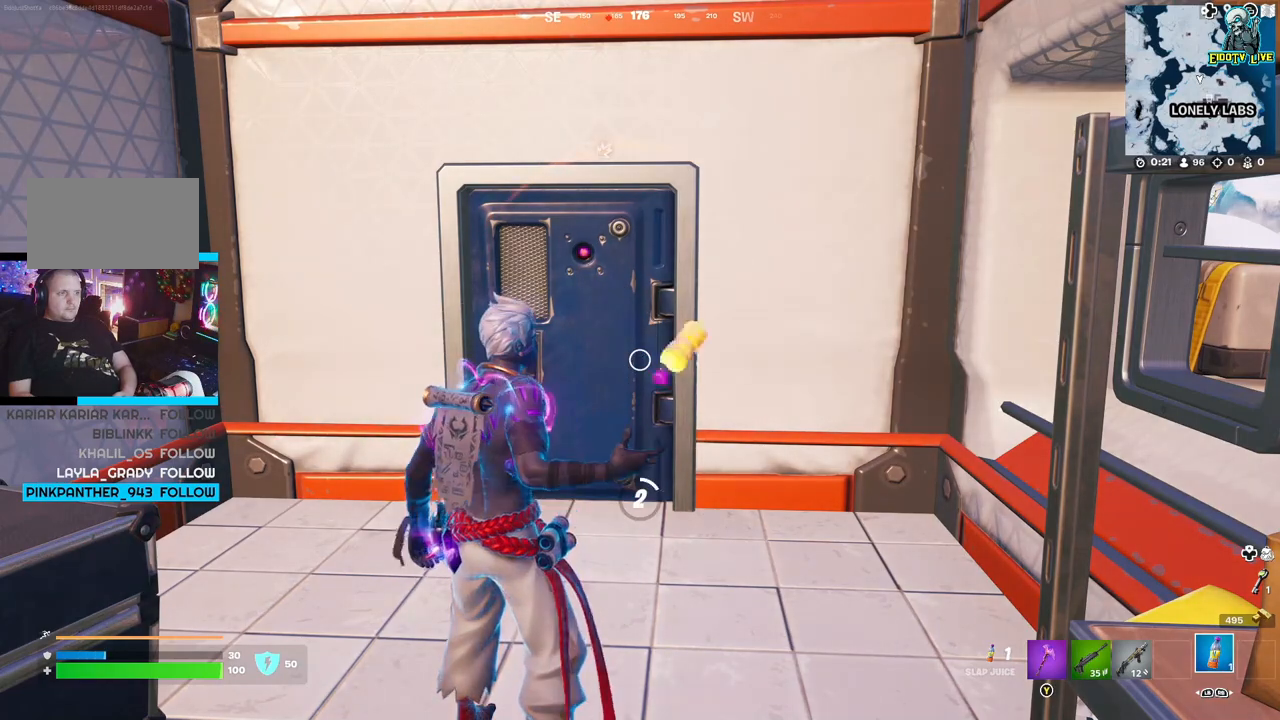
{"buttons": [], "left_stick": "center", "right_stick": "center", "events": [[50, "R2", "up"]]}
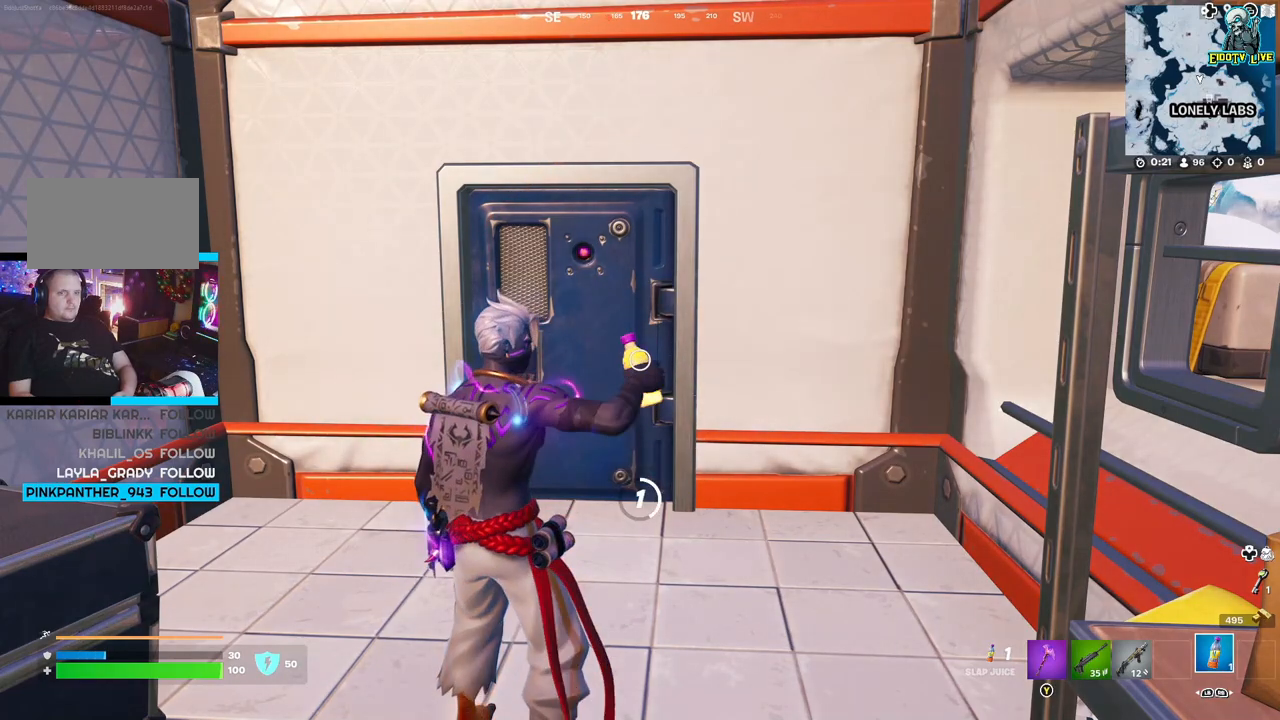
{"buttons": [], "left_stick": "center", "right_stick": "center", "events": []}
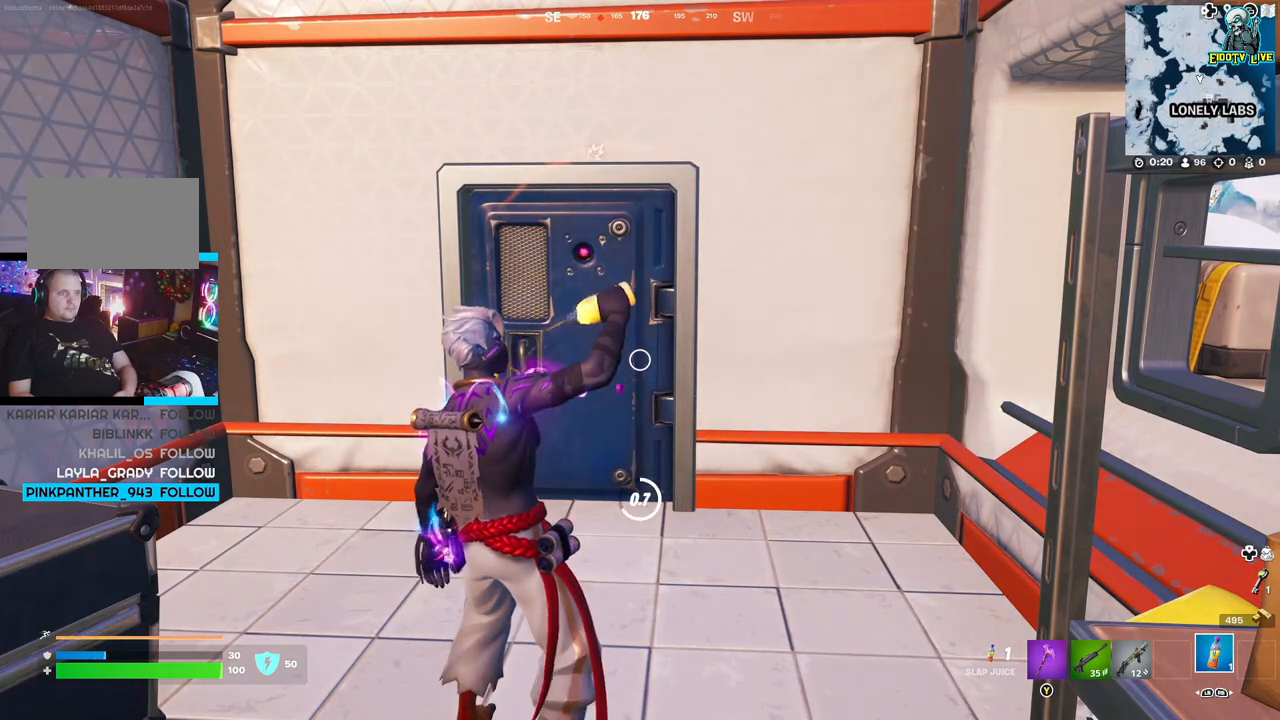
{"buttons": [], "left_stick": "center", "right_stick": "center", "events": []}
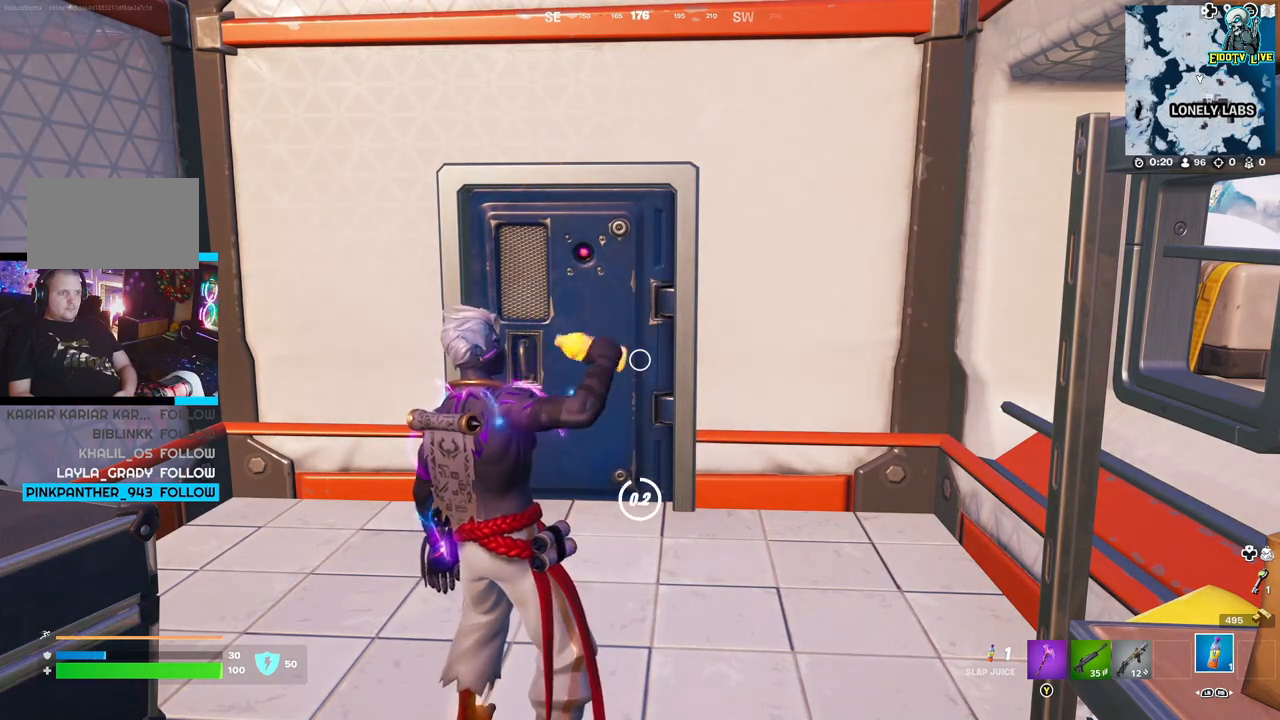
{"buttons": ["L1"], "left_stick": "center", "right_stick": "center", "events": [[450, "L1", "down"]]}
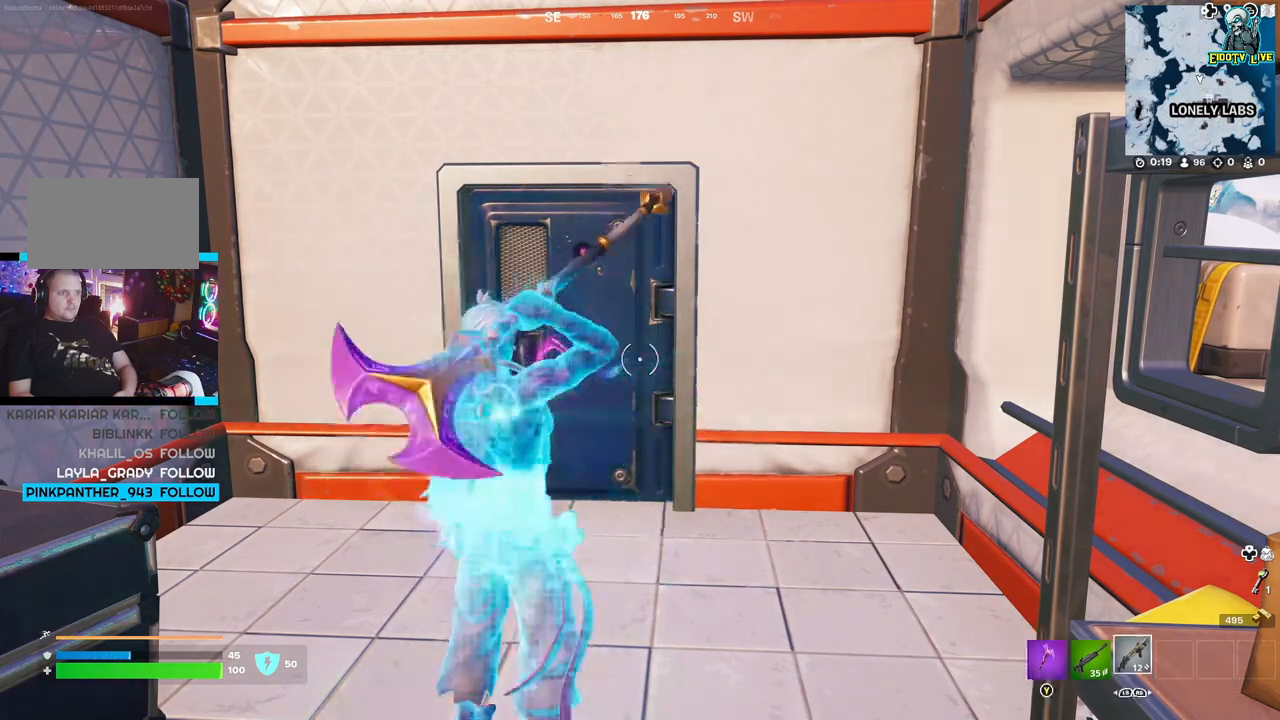
{"buttons": [], "left_stick": "center", "right_stick": "center", "events": [[33, "L1", "up"], [167, "L1", "down"], [217, "L1", "up"]]}
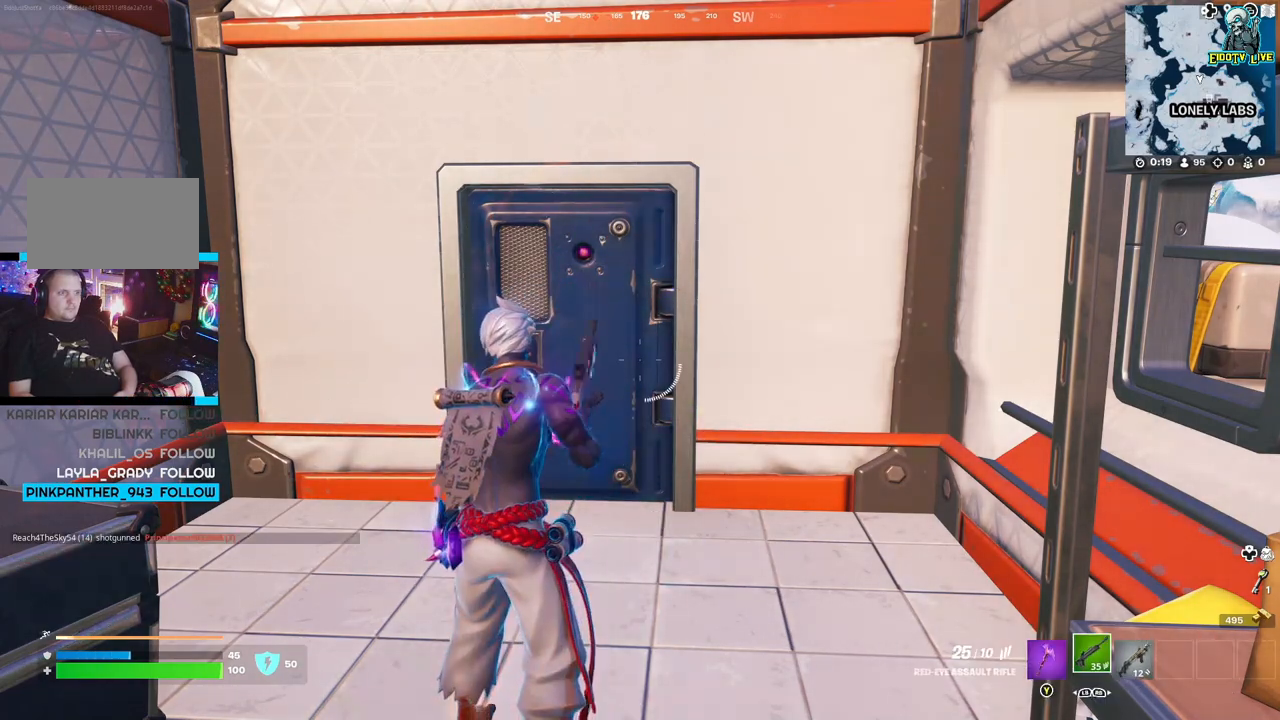
{"buttons": ["L3"], "left_stick": "up", "right_stick": "center", "events": [[183, "left_stick", "up"], [417, "L3", "down"]]}
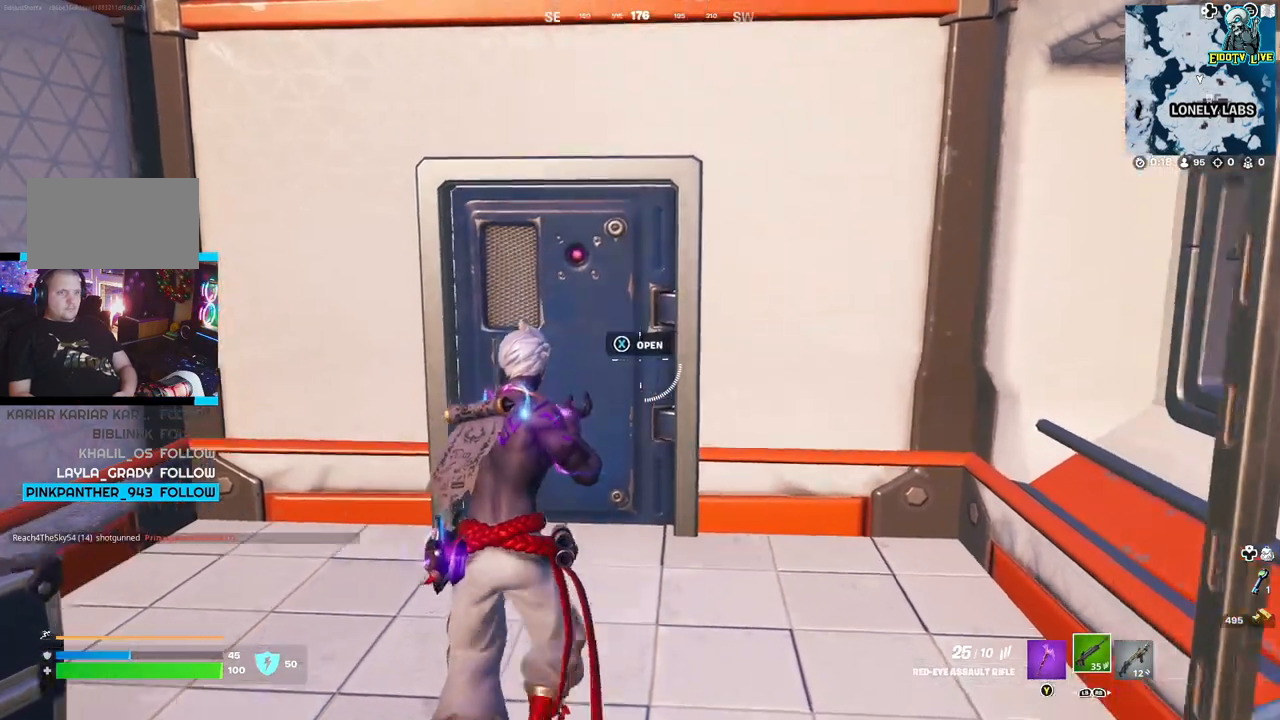
{"buttons": [], "left_stick": "up", "right_stick": "center", "events": [[67, "L3", "up"]]}
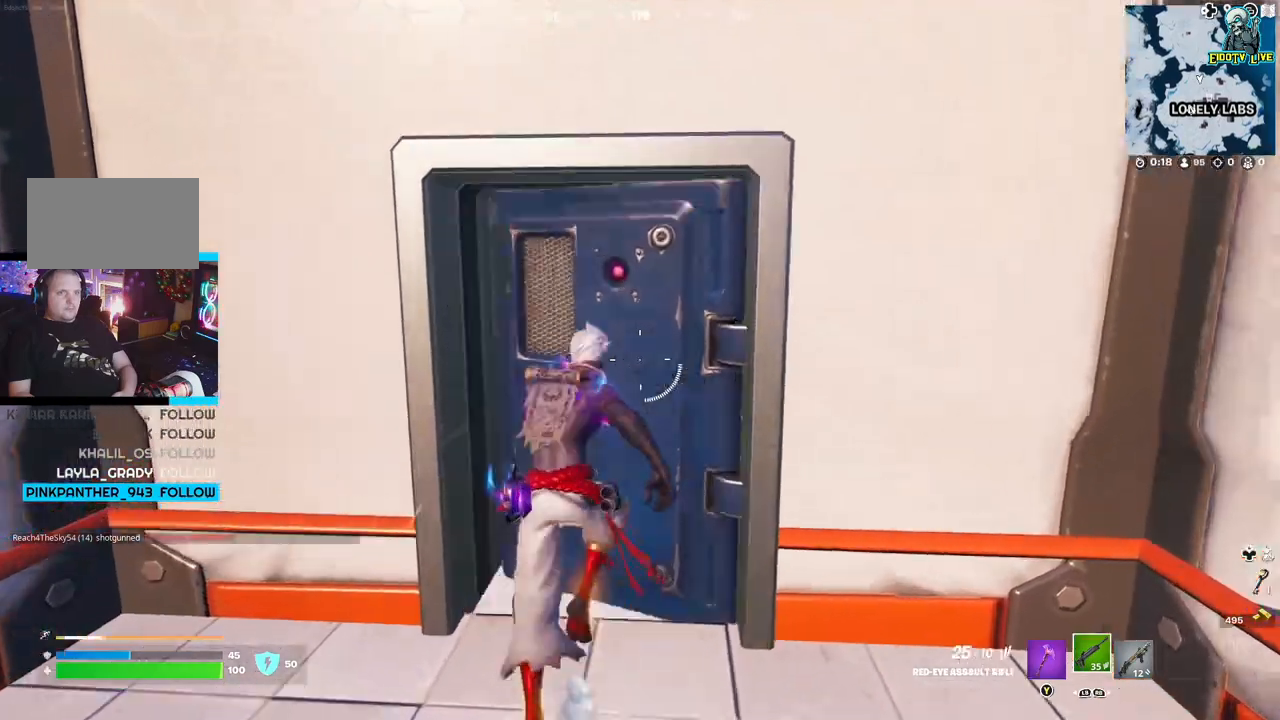
{"buttons": [], "left_stick": "up", "right_stick": "center", "events": []}
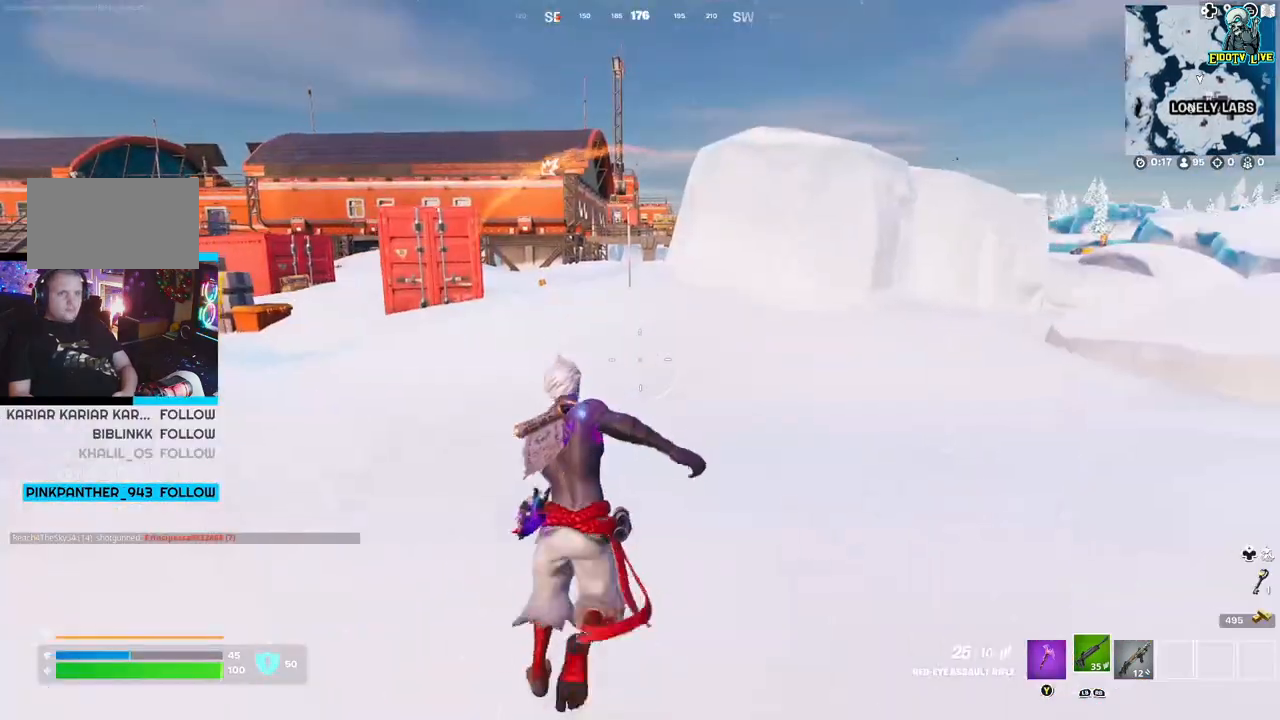
{"buttons": ["L2"], "left_stick": "up", "right_stick": "left", "events": [[250, "L2", "down"], [450, "right_stick", "left"]]}
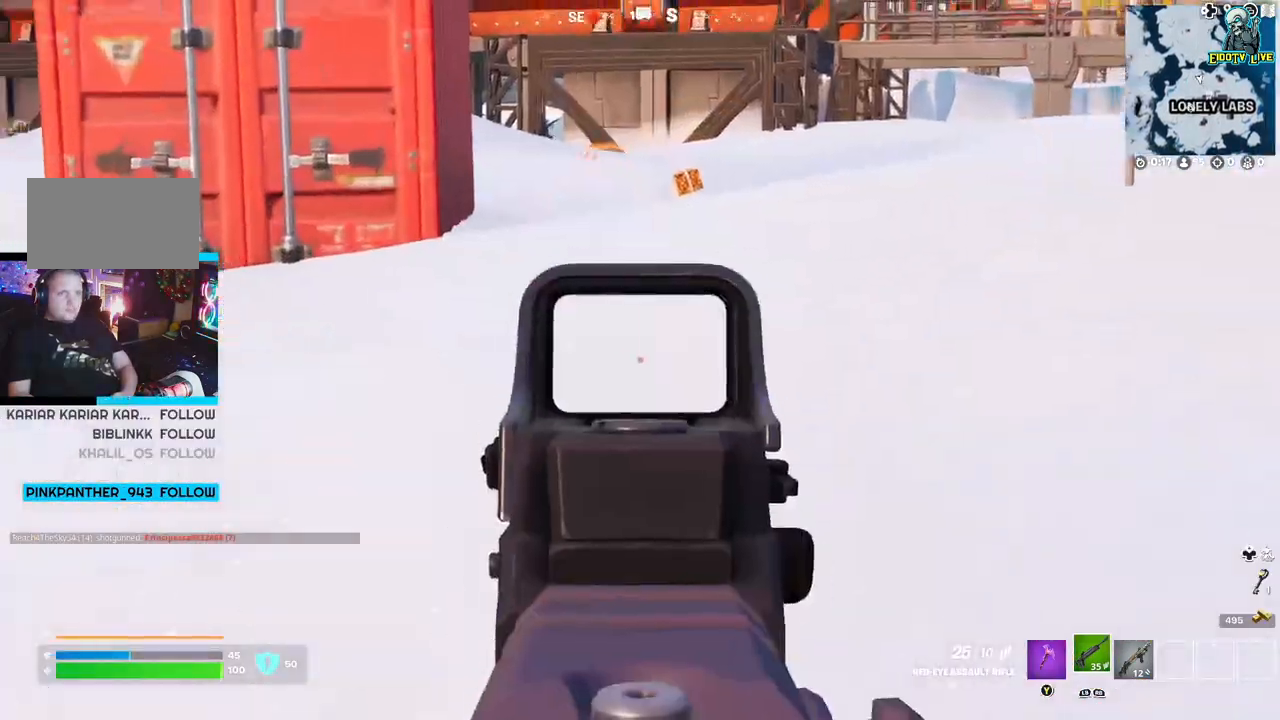
{"buttons": ["L3"], "left_stick": "up", "right_stick": "center", "events": [[150, "L2", "up"], [283, "right_stick", "center"], [400, "L3", "down"]]}
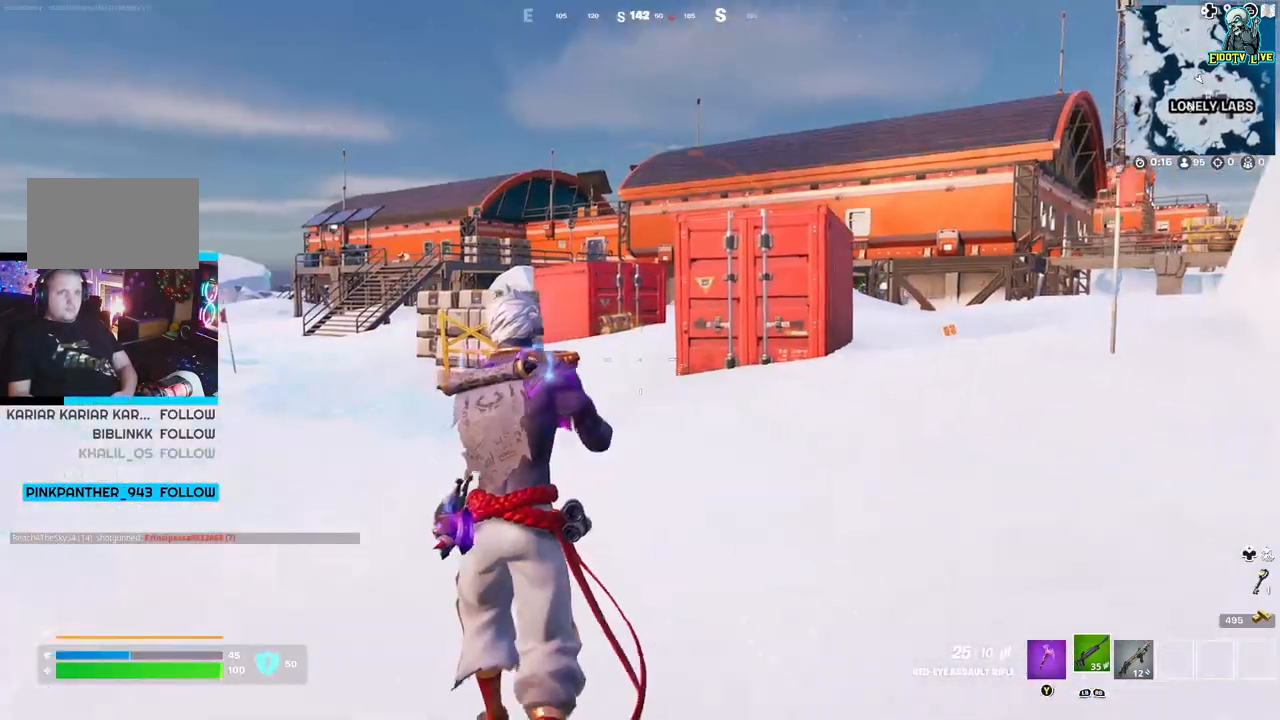
{"buttons": [], "left_stick": "up", "right_stick": "center", "events": [[33, "L3", "up"]]}
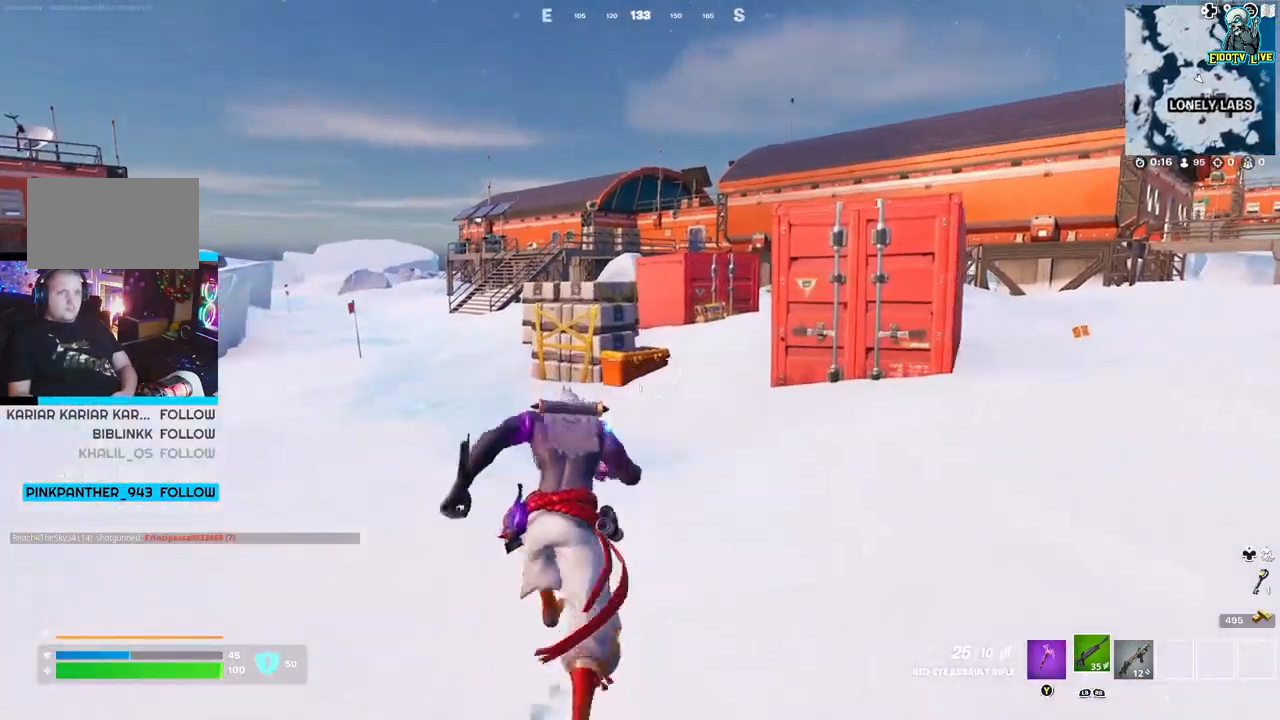
{"buttons": [], "left_stick": "up-right", "right_stick": "center", "events": [[50, "left_stick", "up-right"]]}
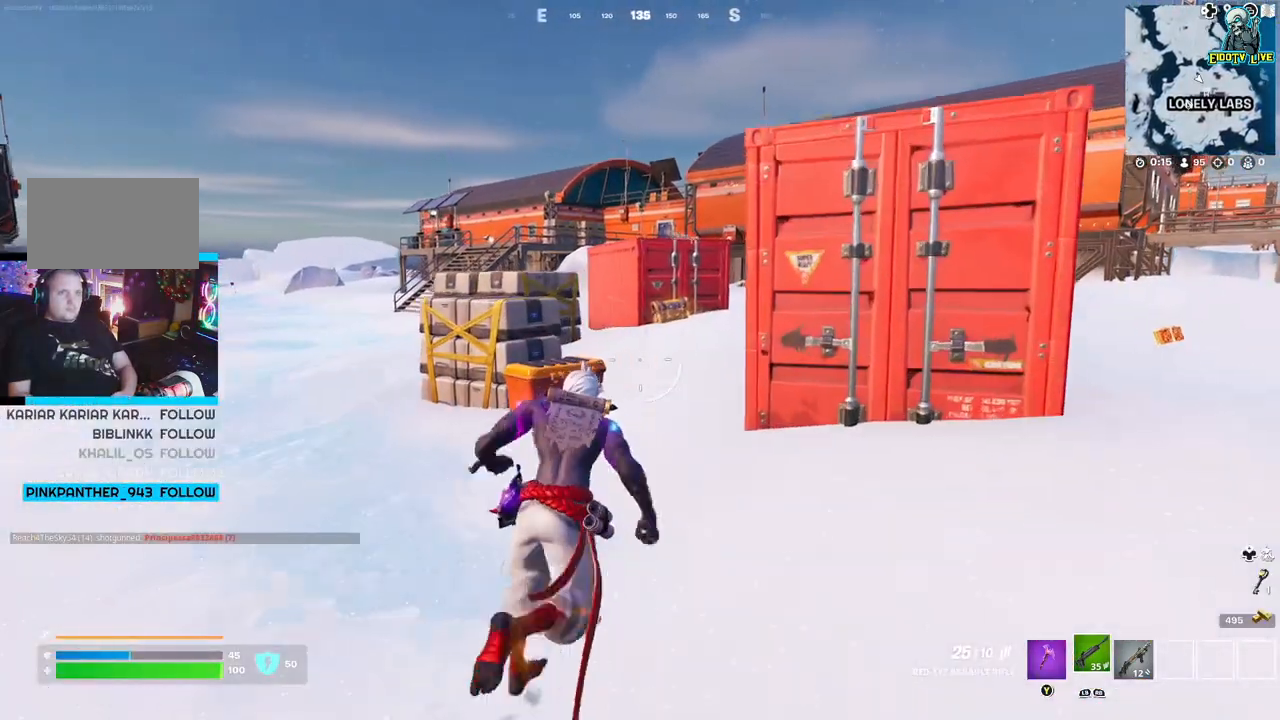
{"buttons": [], "left_stick": "right", "right_stick": "center", "events": [[150, "A", "down"], [283, "A", "up"], [483, "left_stick", "right"]]}
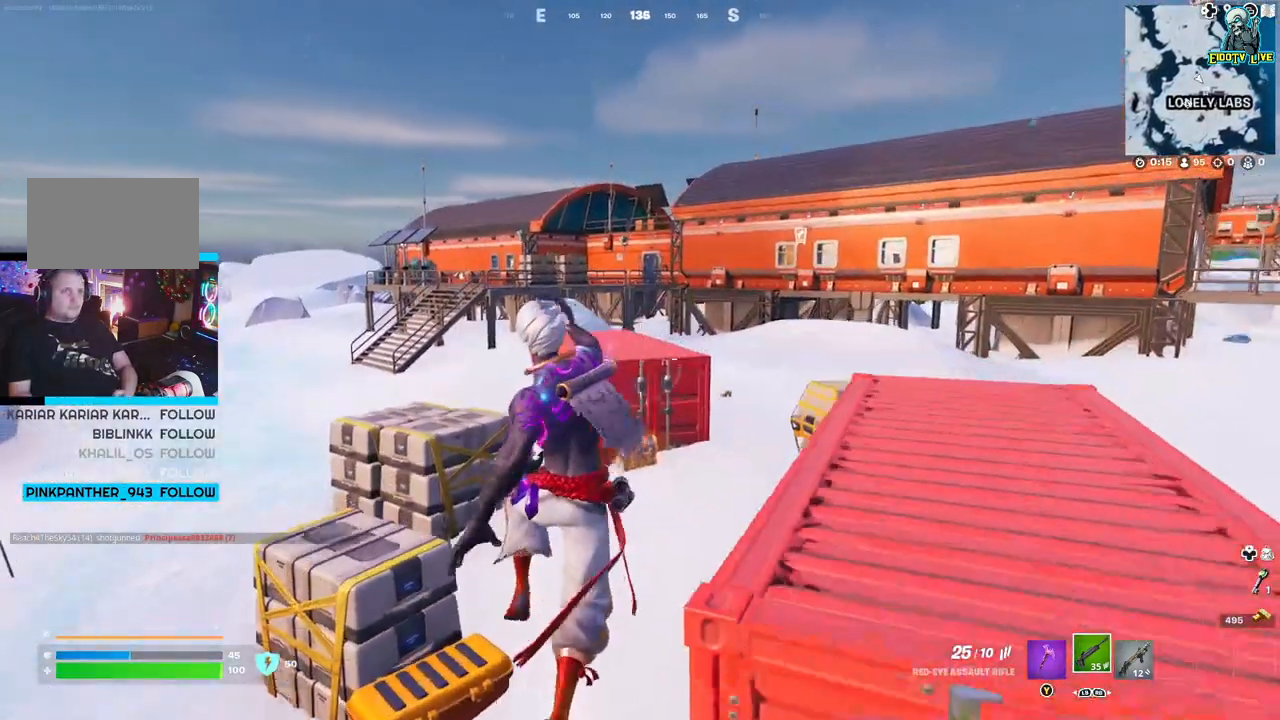
{"buttons": [], "left_stick": "up-right", "right_stick": "center", "events": [[200, "right_stick", "right"], [467, "left_stick", "up-right"], [483, "right_stick", "center"]]}
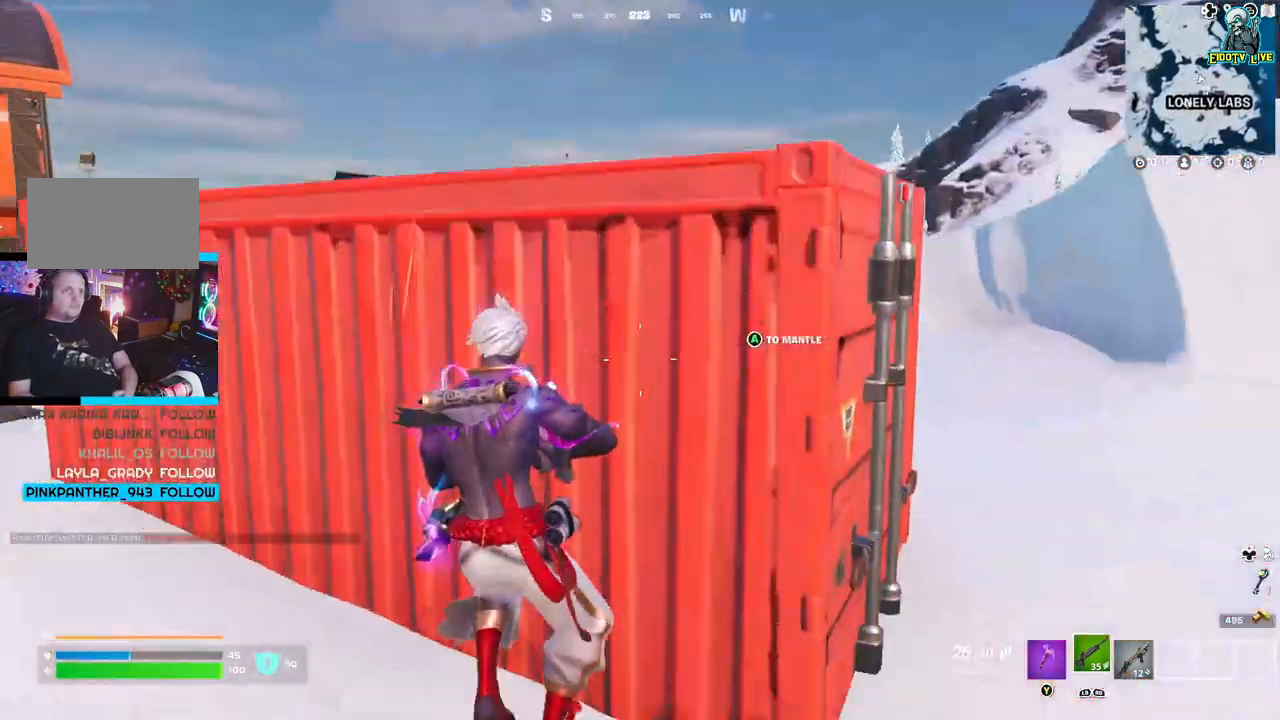
{"buttons": [], "left_stick": "up-right", "right_stick": "center", "events": [[50, "A", "down"], [150, "A", "up"], [233, "A", "down"], [317, "A", "up"], [400, "A", "down"], [483, "A", "up"]]}
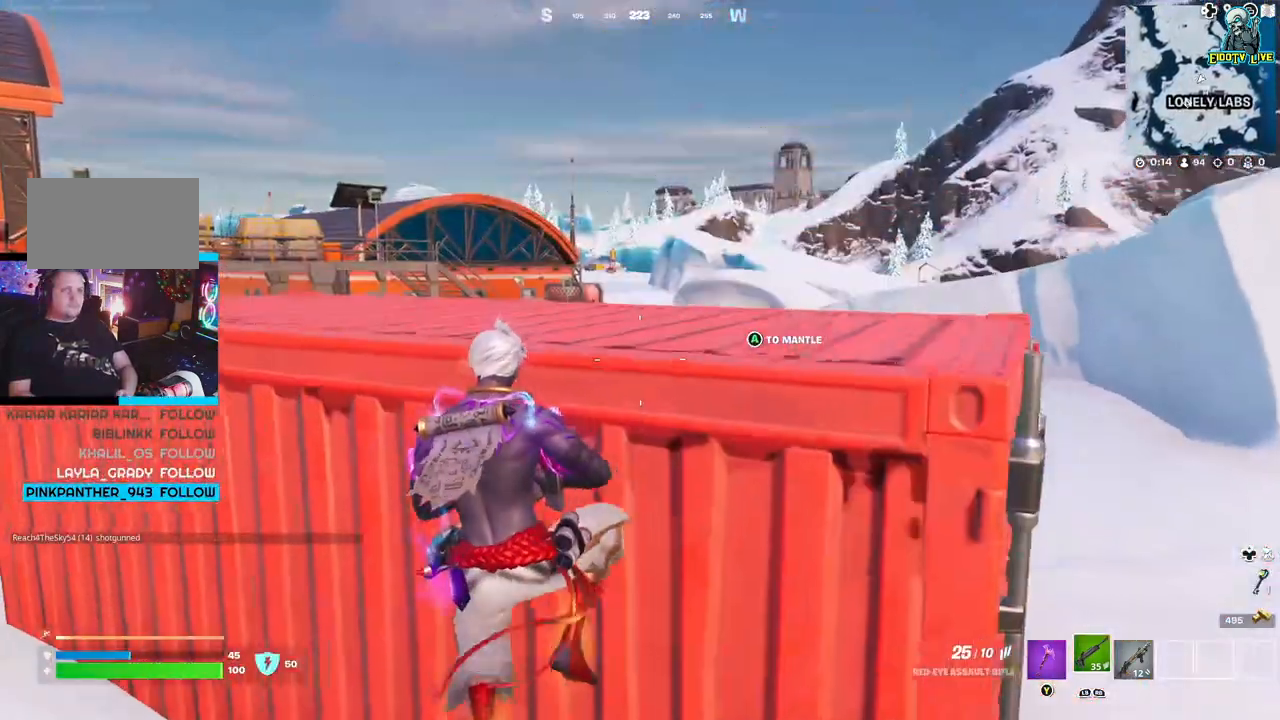
{"buttons": [], "left_stick": "left", "right_stick": "left", "events": [[383, "right_stick", "left"], [400, "left_stick", "left"]]}
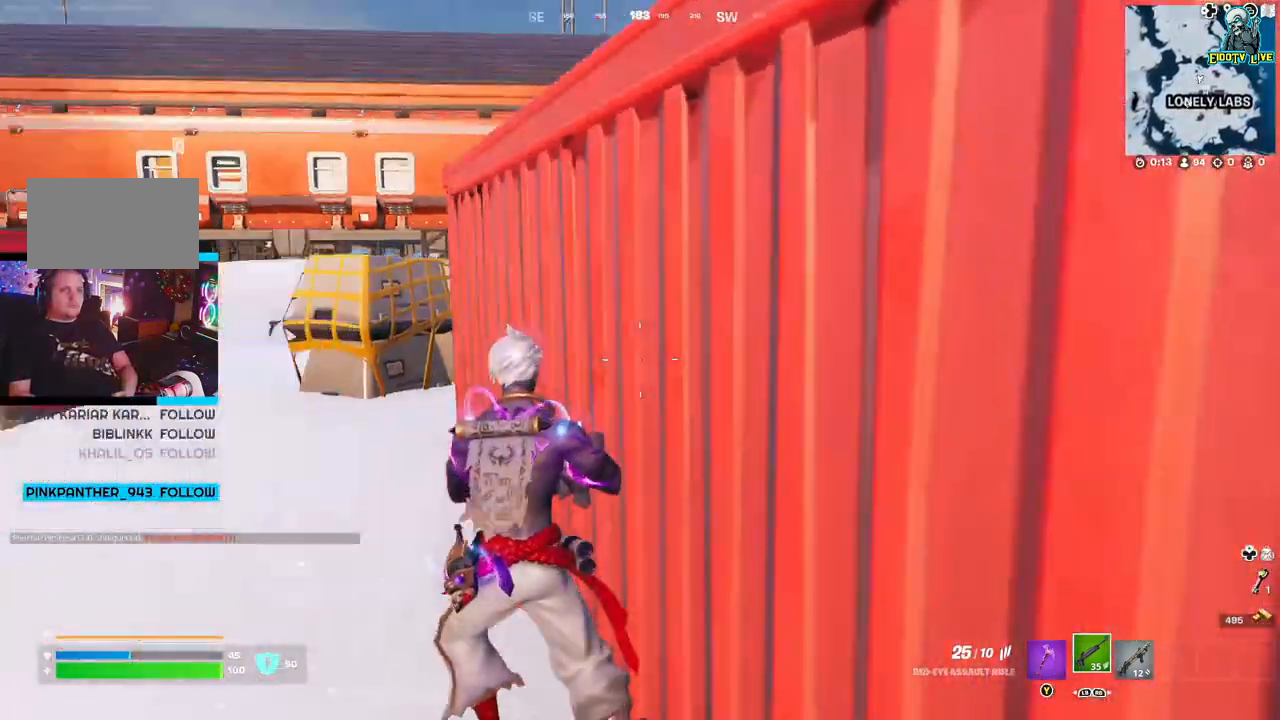
{"buttons": [], "left_stick": "up", "right_stick": "center", "events": [[133, "left_stick", "up-left"], [217, "right_stick", "center"], [233, "left_stick", "up"], [283, "L3", "down"], [433, "L3", "up"]]}
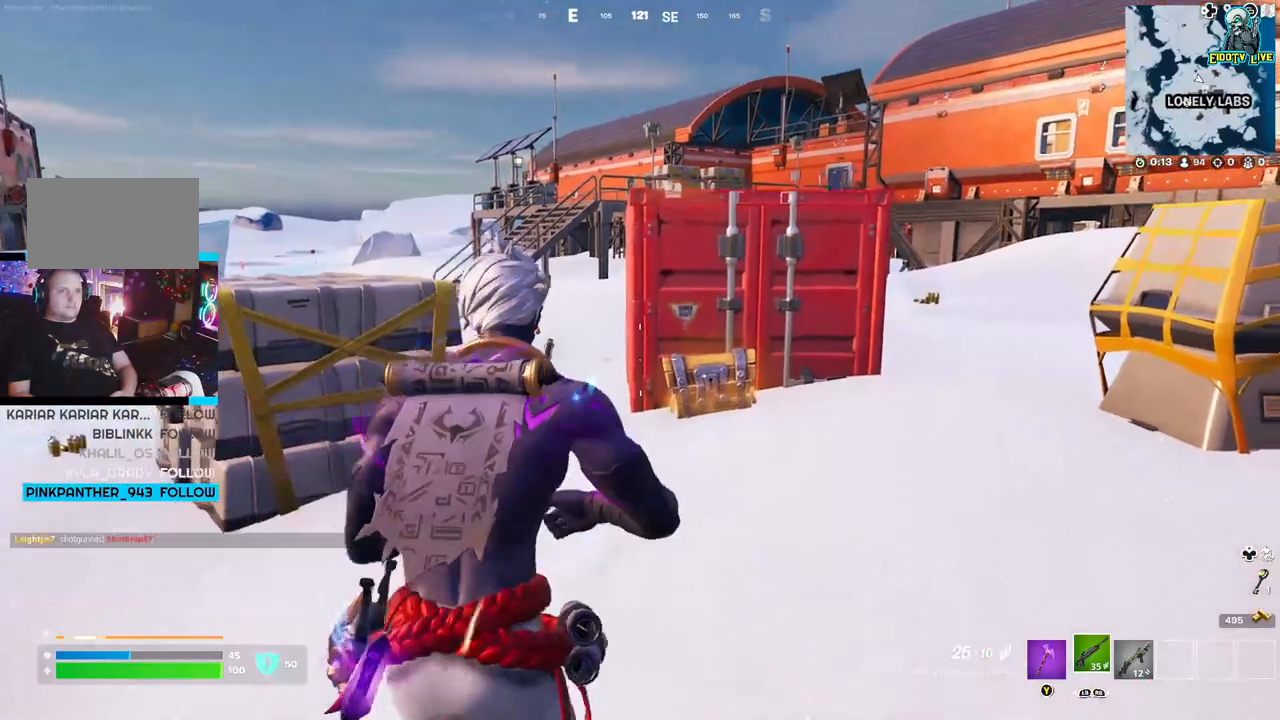
{"buttons": [], "left_stick": "up-left", "right_stick": "center", "events": [[233, "right_stick", "down"], [367, "right_stick", "center"], [483, "left_stick", "up-left"]]}
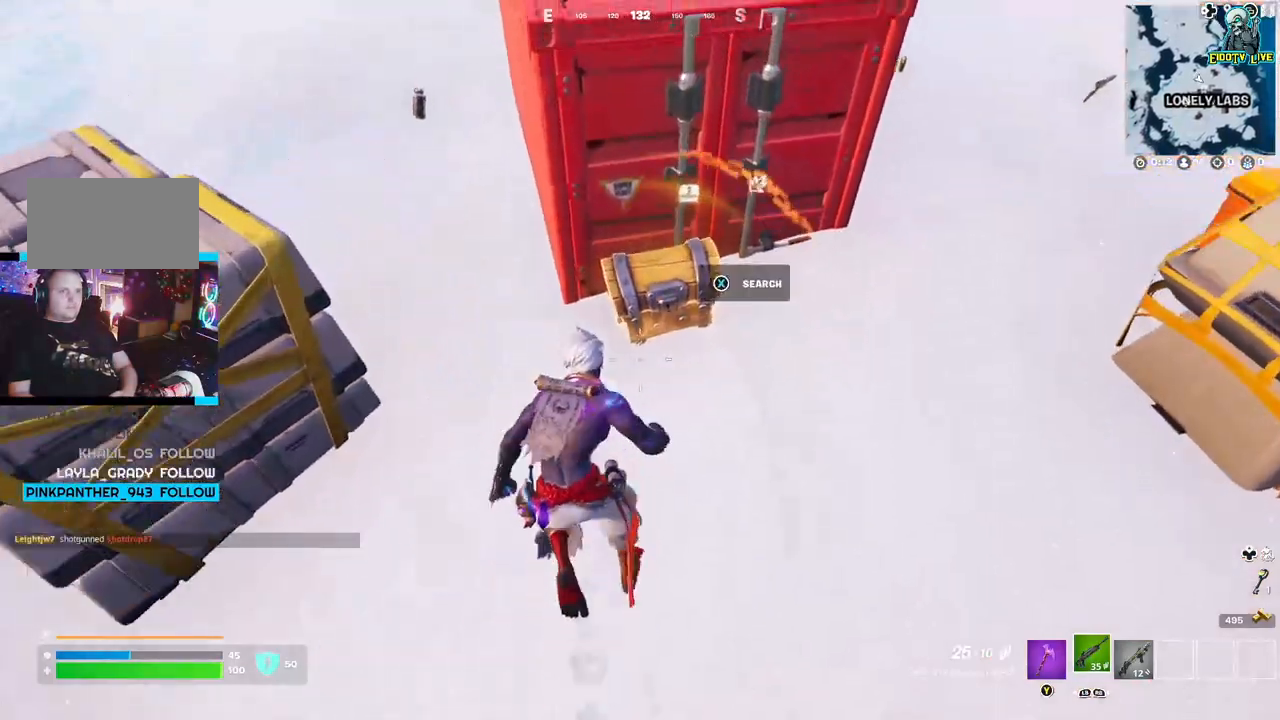
{"buttons": [], "left_stick": "center", "right_stick": "center", "events": [[67, "right_stick", "right"], [150, "left_stick", "center"], [183, "right_stick", "center"], [350, "X", "down"], [500, "X", "up"]]}
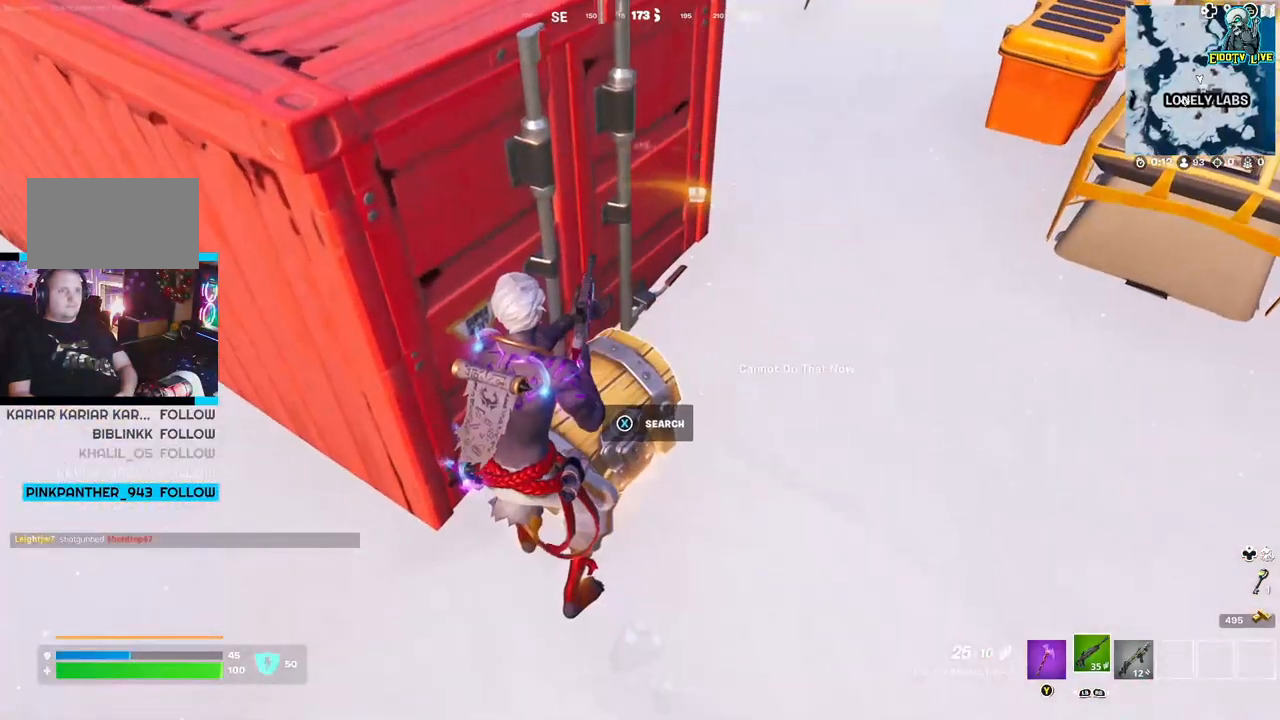
{"buttons": [], "left_stick": "center", "right_stick": "center", "events": [[200, "X", "down"], [300, "X", "up"]]}
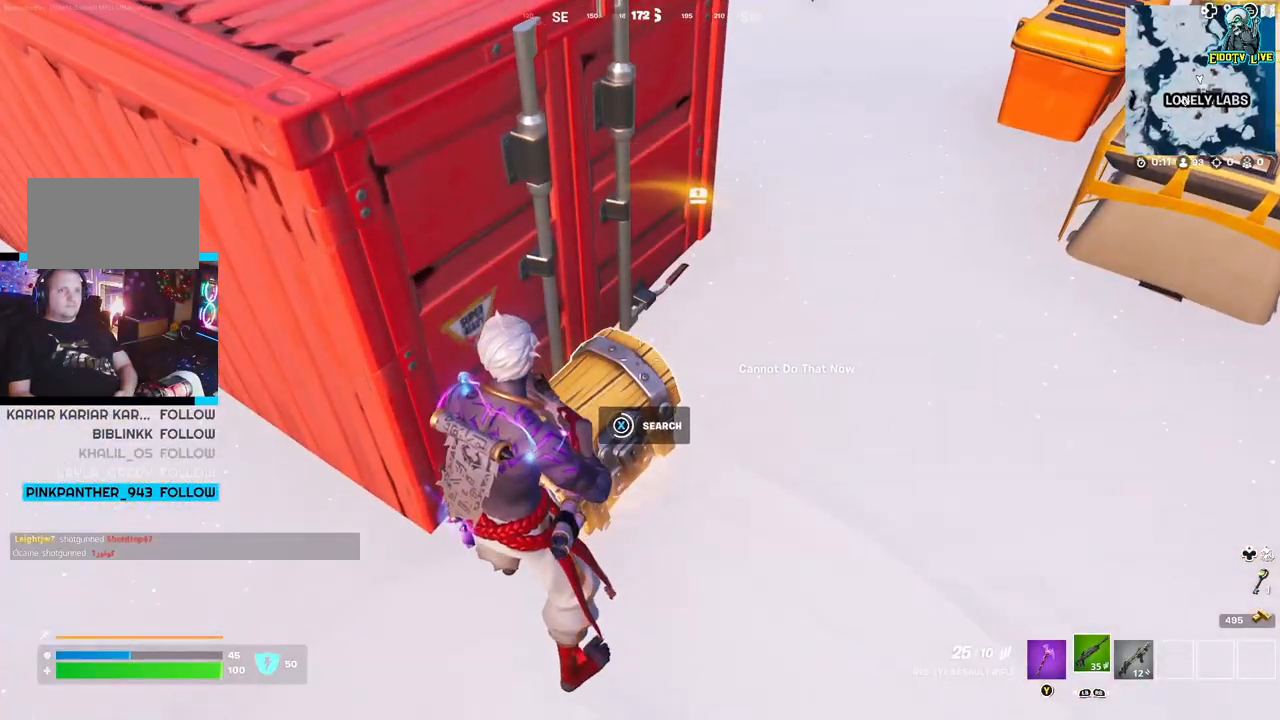
{"buttons": [], "left_stick": "down-right", "right_stick": "center", "events": [[350, "X", "down"], [367, "left_stick", "down"], [450, "X", "up"], [483, "left_stick", "down-right"]]}
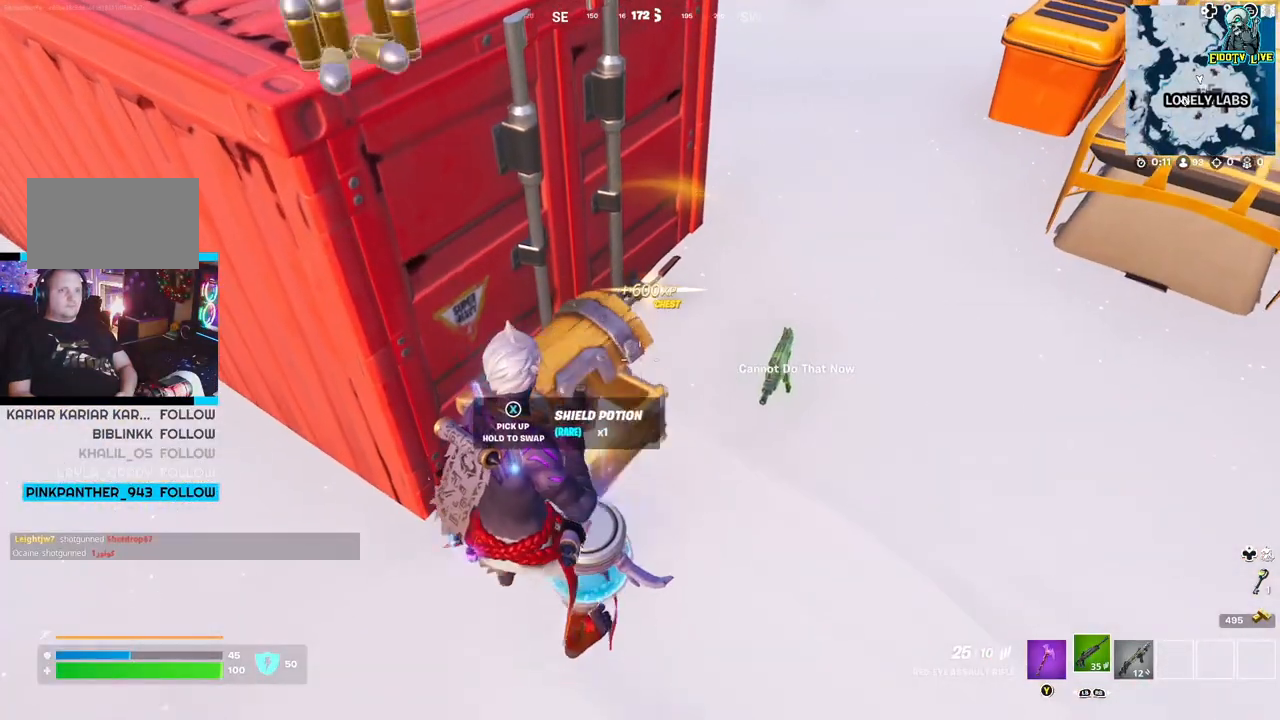
{"buttons": [], "left_stick": "up", "right_stick": "center", "events": [[17, "X", "down"], [117, "X", "up"], [183, "X", "down"], [250, "X", "up"], [300, "left_stick", "right"], [333, "X", "down"], [400, "X", "up"], [483, "left_stick", "up"]]}
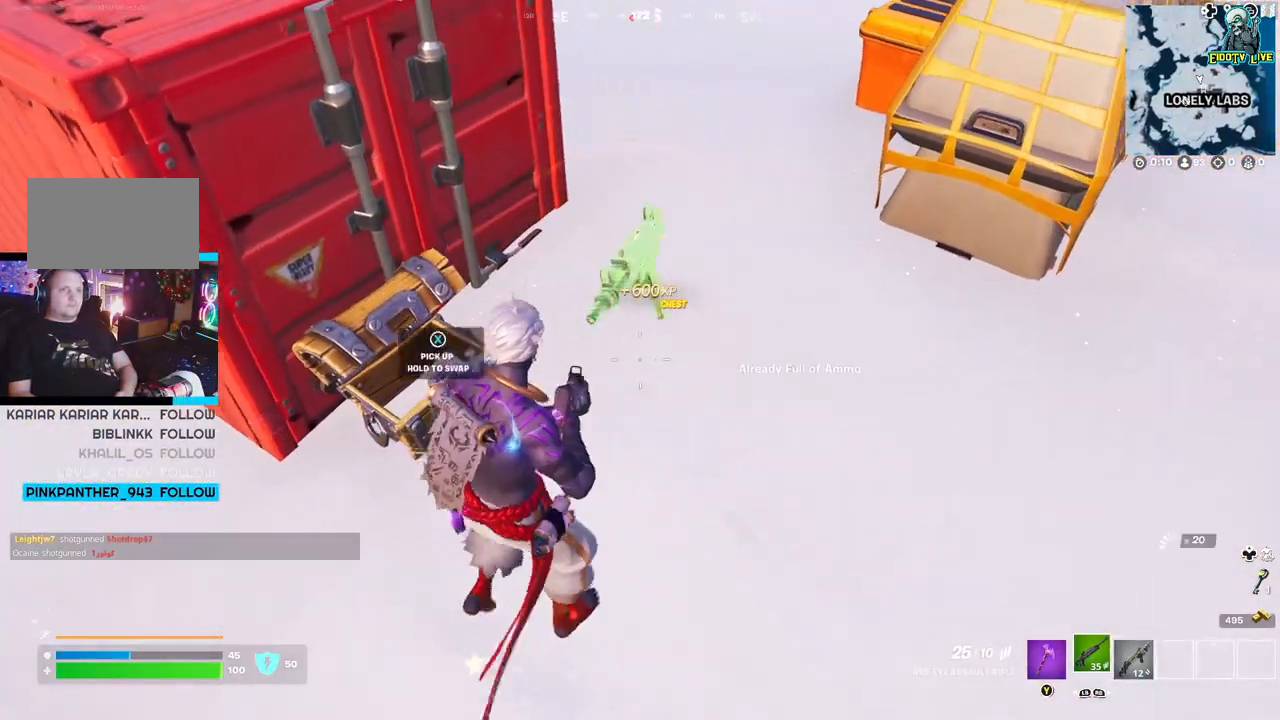
{"buttons": [], "left_stick": "left", "right_stick": "center", "events": [[67, "left_stick", "left"], [200, "right_stick", "left"], [467, "right_stick", "center"]]}
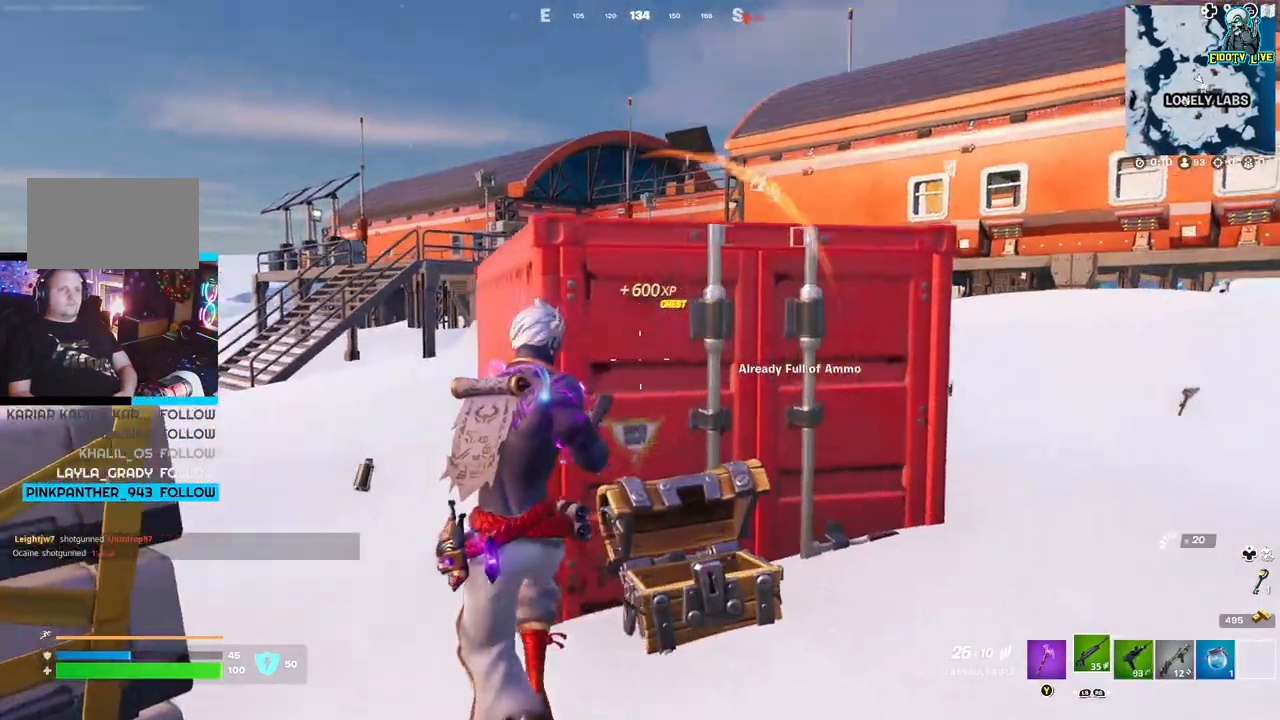
{"buttons": [], "left_stick": "up", "right_stick": "center", "events": [[233, "left_stick", "up-left"], [383, "left_stick", "up"]]}